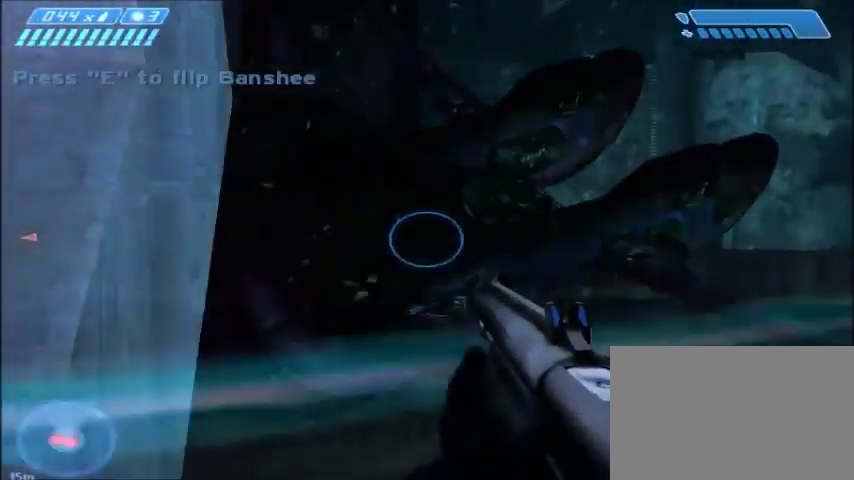
Gameplay with keyboard and mouse; each line is a JSON object with the keys and mouse buttons held at the frame after it. "events" lists presses ("down") and releases ("up") of "1", "2", "3", "4", "5", "a", "alt", "c", "ctrl", "d", "e", "f", "q", "r", "s", "shift", "space", "tab", "v", "w", "x", "z", "mouse_left", "mouse_middle", "mouse_right", "mouse_wheel_up" and "mouse_wheel_down" between this image and that frame as [ms after this image, input, new state], when the widget could be followed in between. "mouse_left", "mouse_middle", "mouse_right", "mouse_wheel_up", "mouse_wheel_down" = the "left", "middle", "right", "wheel_up", "wheel_down" buttons of the "mouse" list. No other keys are recorded. Mouse movement is not recorded.
{"keys": [], "mouse": [], "events": [[300, "a", "down"], [400, "a", "up"]]}
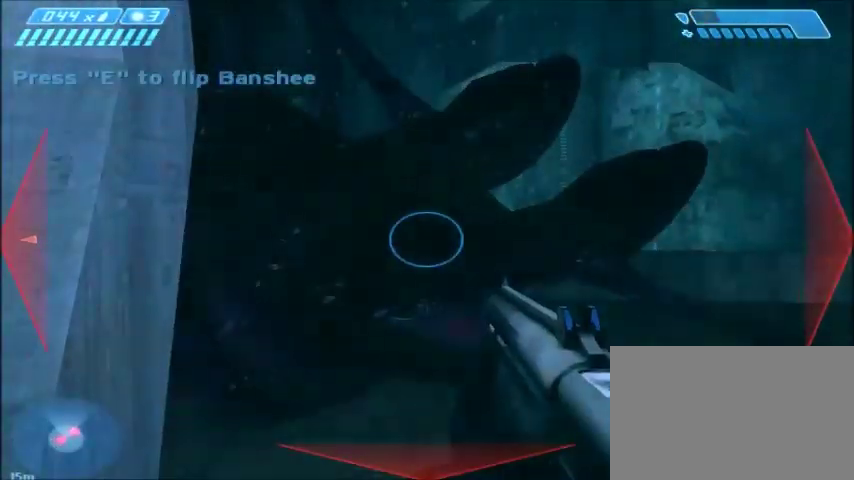
{"keys": [], "mouse": [], "events": []}
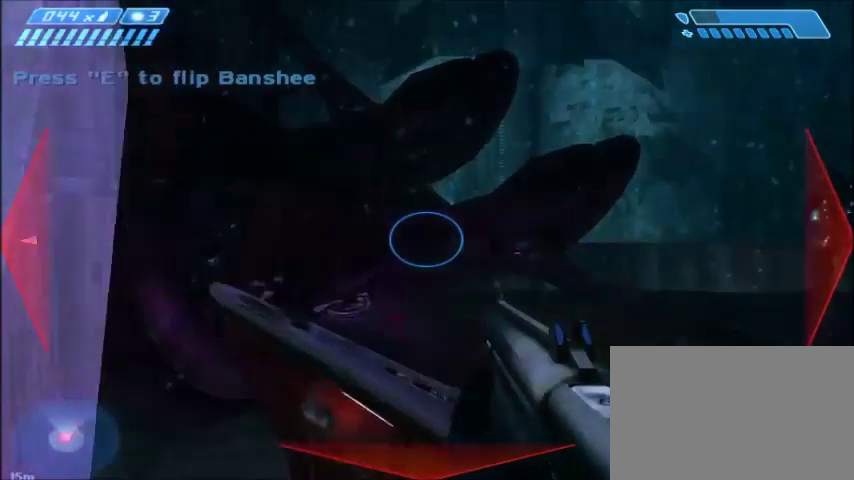
{"keys": [], "mouse": [], "events": [[100, "s", "down"], [334, "s", "up"]]}
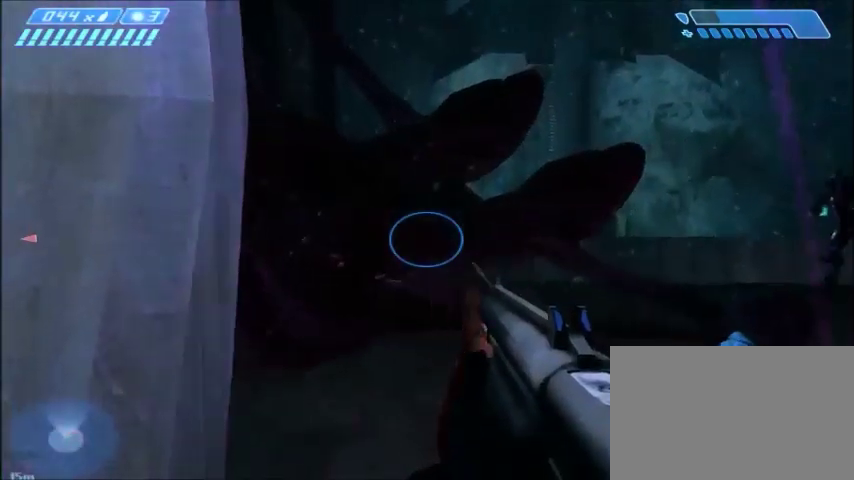
{"keys": [], "mouse": [], "events": []}
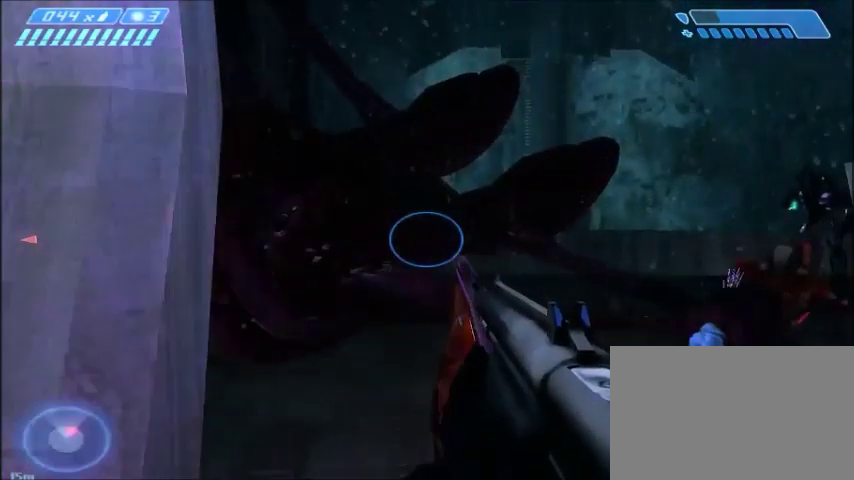
{"keys": [], "mouse": [], "events": []}
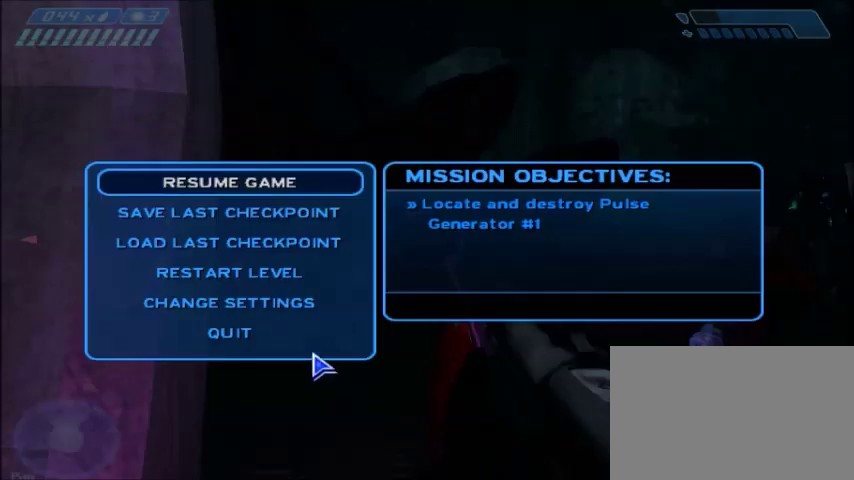
{"keys": [], "mouse": [], "events": []}
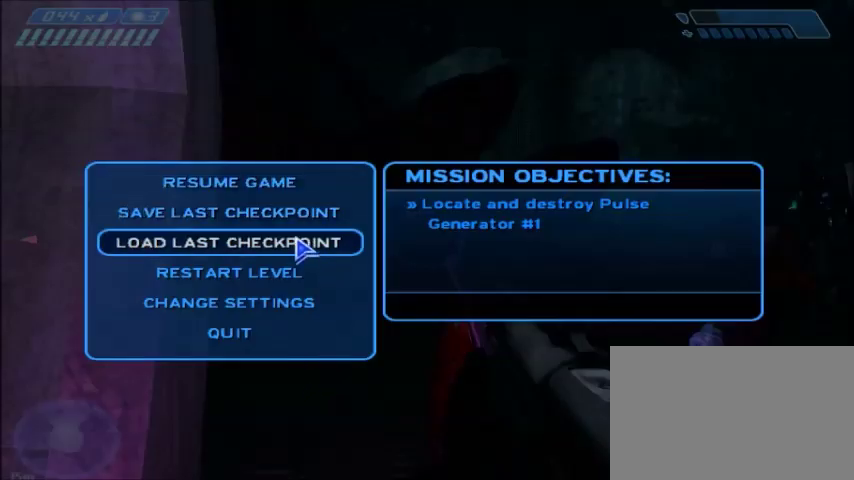
{"keys": [], "mouse": [], "events": []}
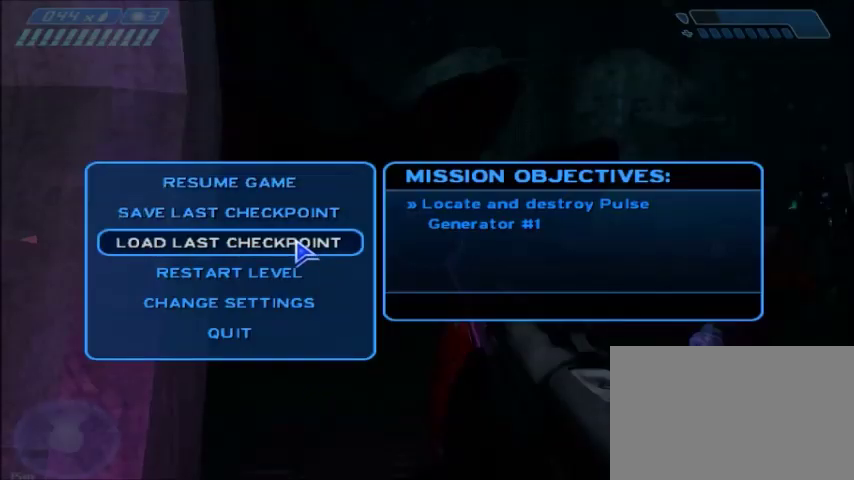
{"keys": [], "mouse": [], "events": []}
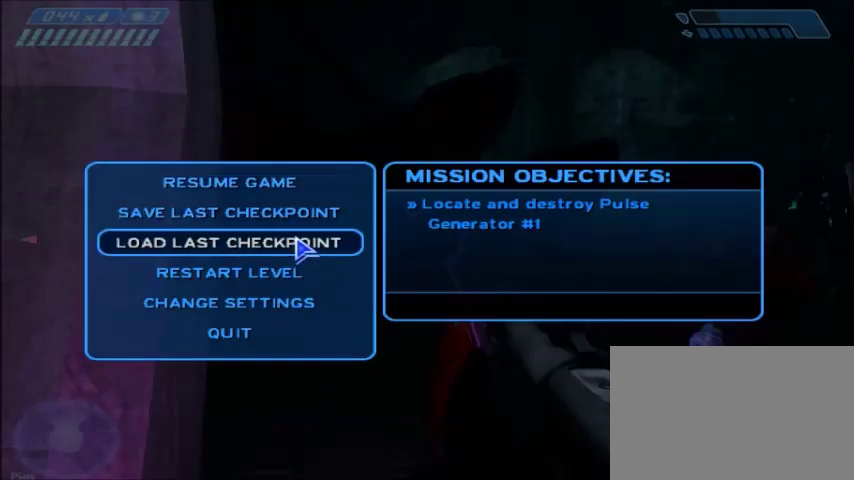
{"keys": [], "mouse": [], "events": []}
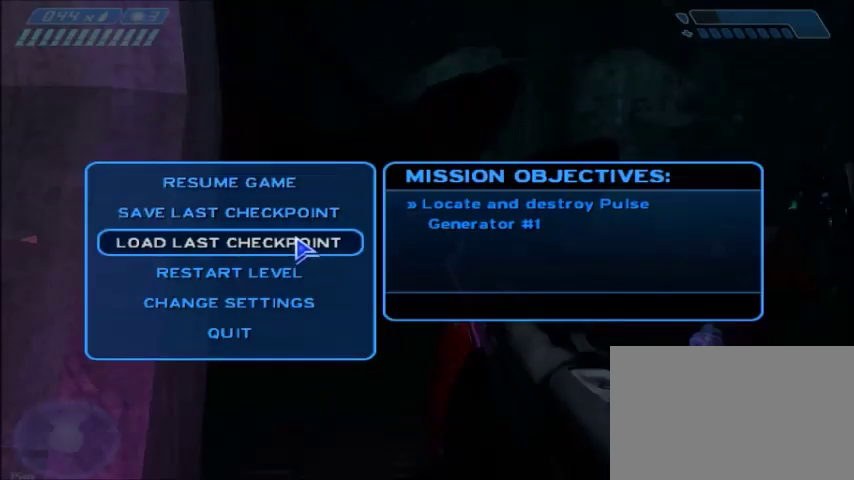
{"keys": [], "mouse": [], "events": []}
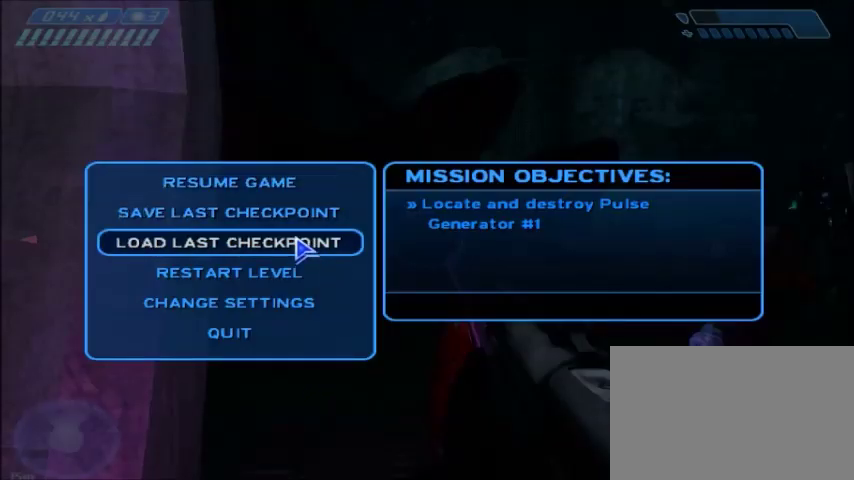
{"keys": [], "mouse": [], "events": []}
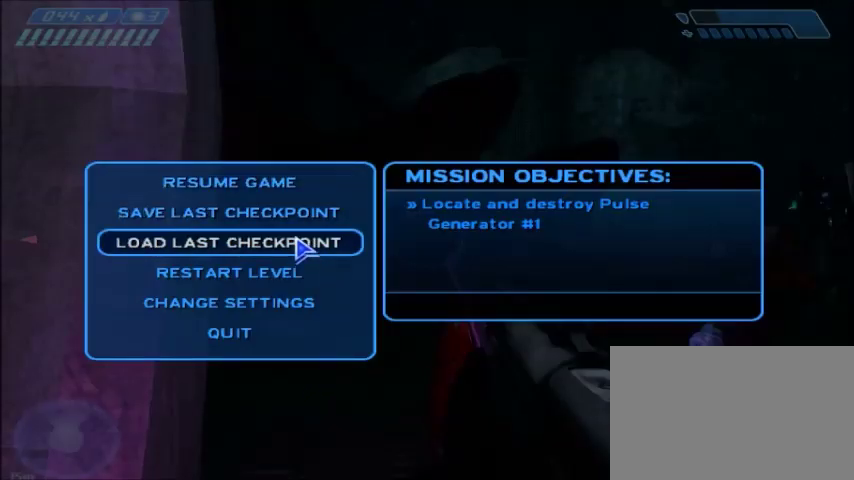
{"keys": [], "mouse": [], "events": []}
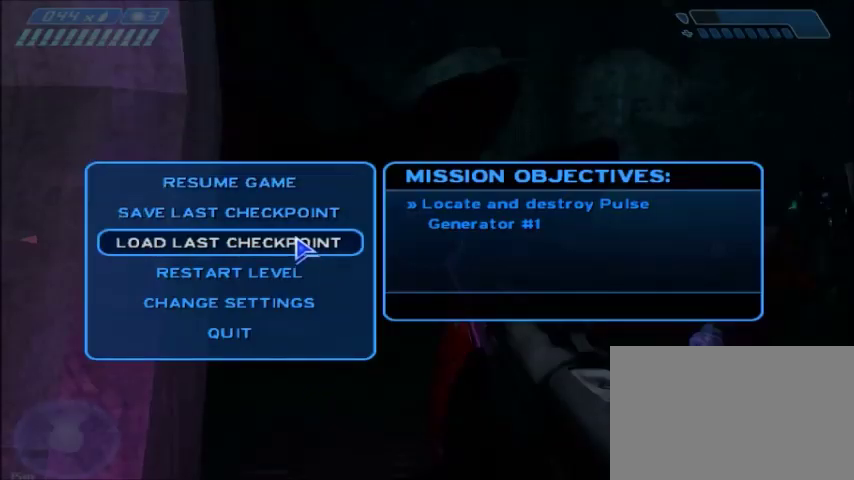
{"keys": [], "mouse": [], "events": [[234, "mouse_left", "down"], [300, "mouse_left", "up"]]}
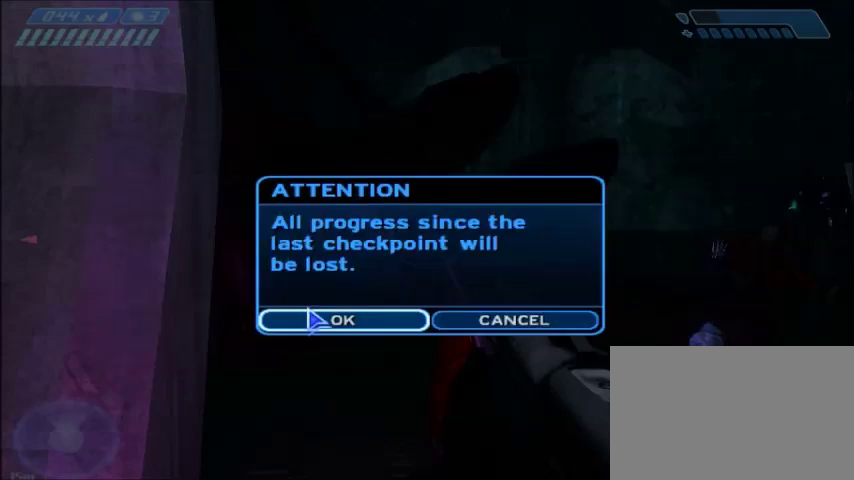
{"keys": [], "mouse": [], "events": []}
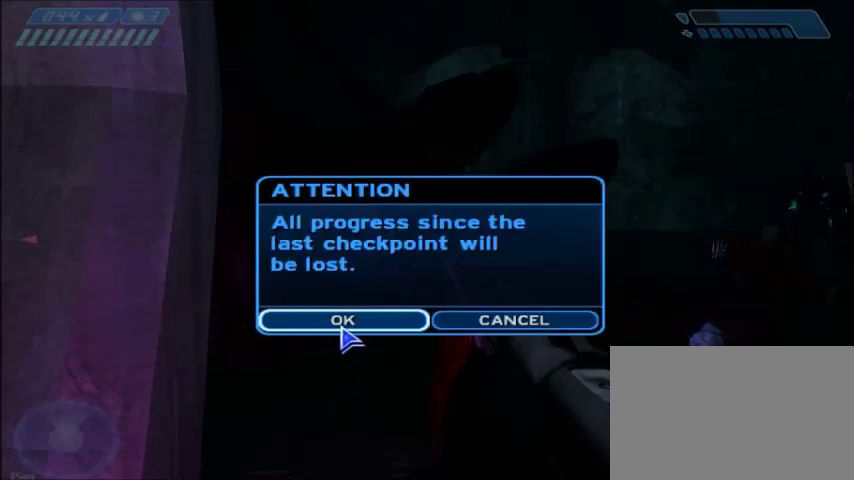
{"keys": [], "mouse": [], "events": []}
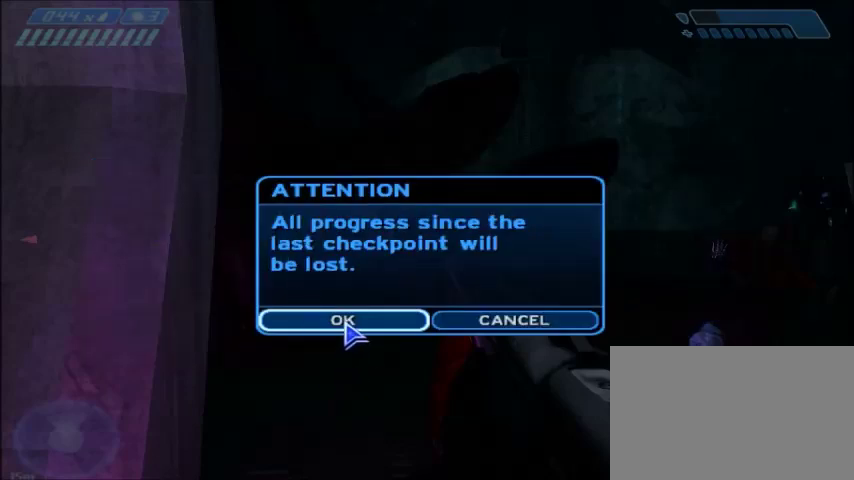
{"keys": [], "mouse": [], "events": [[300, "mouse_left", "down"], [367, "mouse_left", "up"]]}
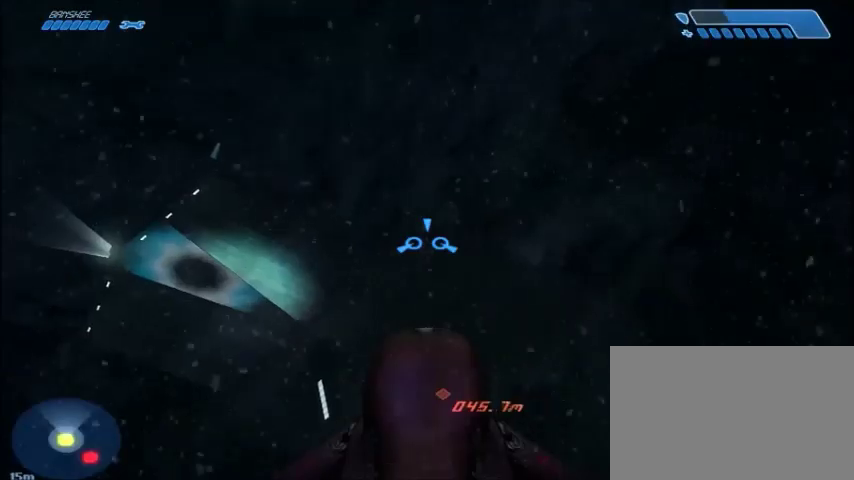
{"keys": ["w"], "mouse": [], "events": [[100, "w", "down"]]}
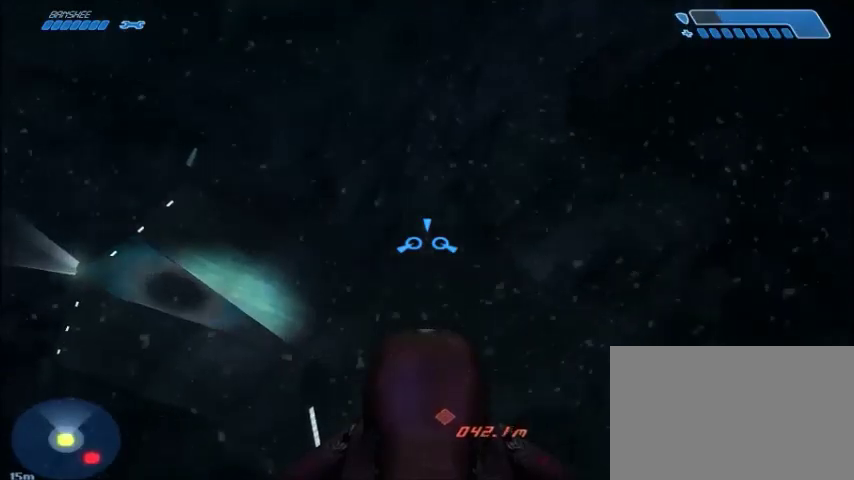
{"keys": ["w"], "mouse": [], "events": []}
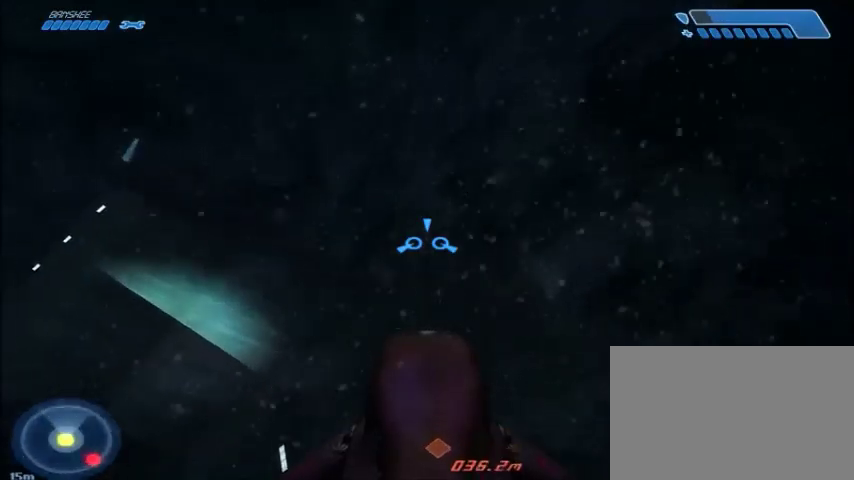
{"keys": ["w"], "mouse": [], "events": []}
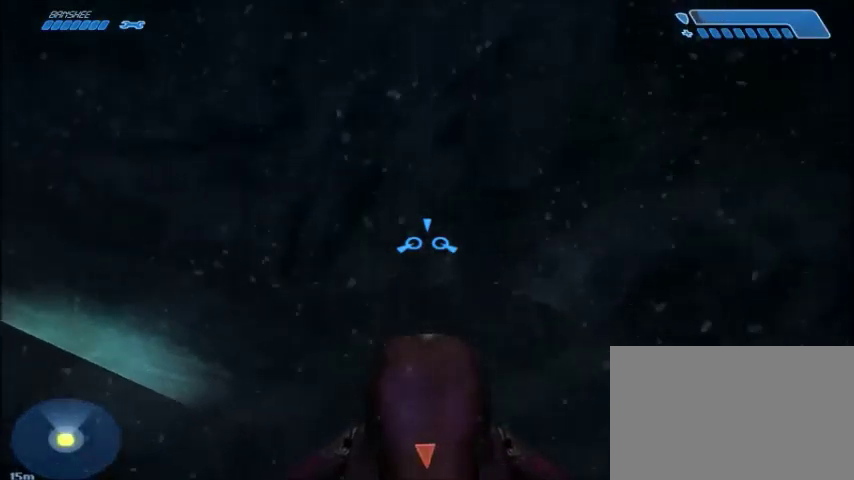
{"keys": ["w"], "mouse": [], "events": [[400, "e", "down"], [501, "e", "up"]]}
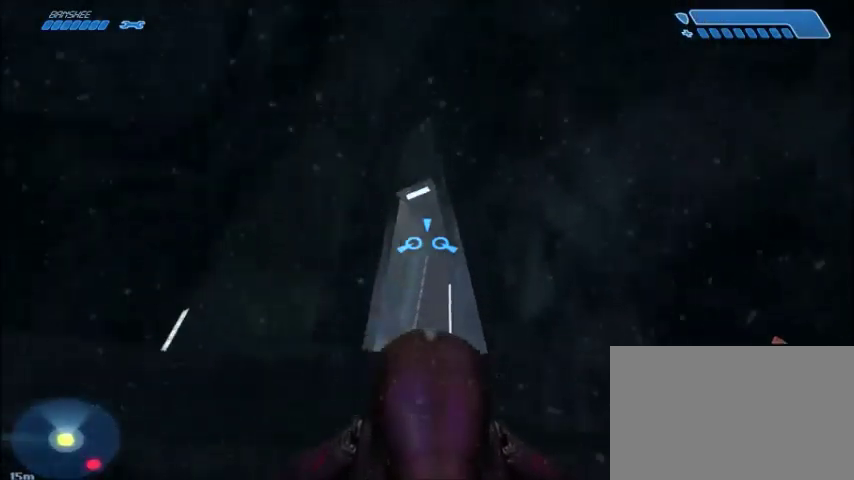
{"keys": ["w"], "mouse": [], "events": []}
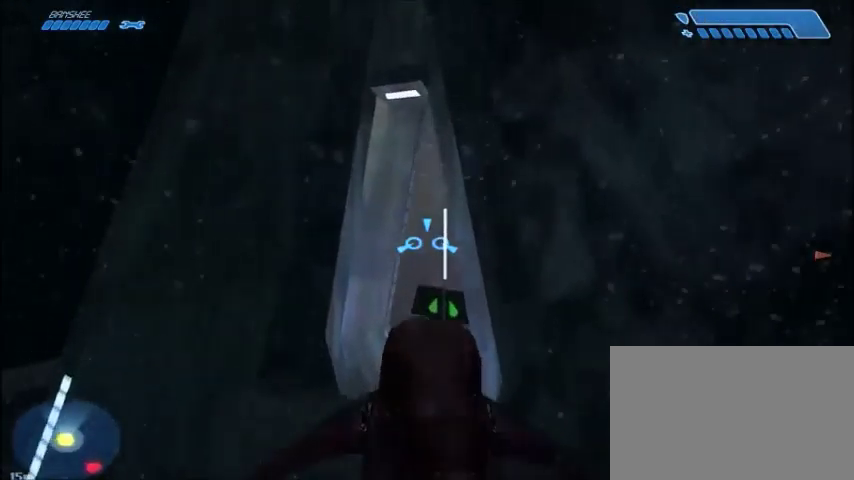
{"keys": ["w"], "mouse": [], "events": []}
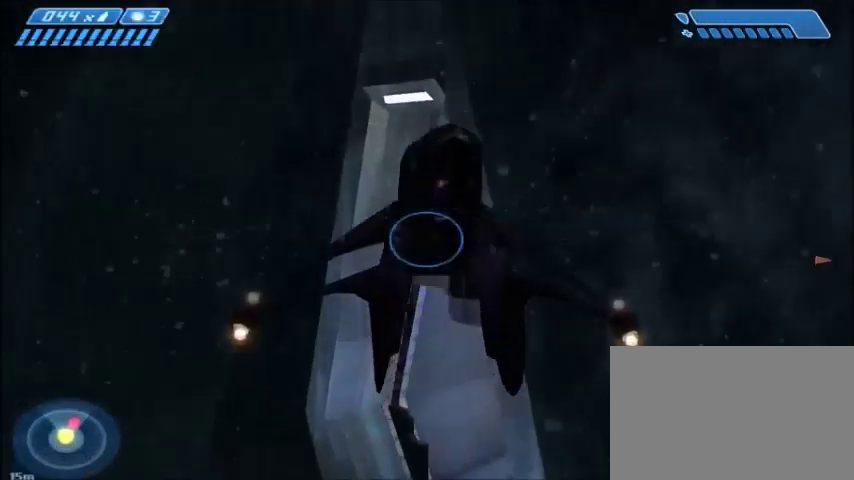
{"keys": ["w"], "mouse": [], "events": []}
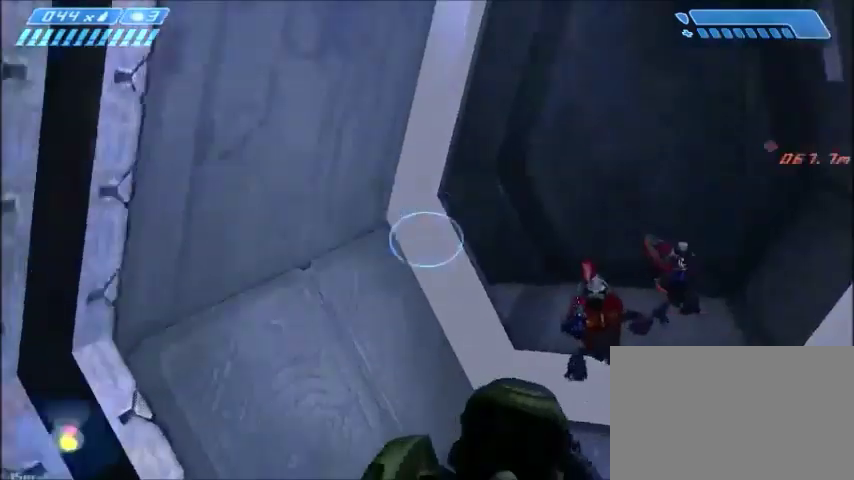
{"keys": ["w"], "mouse": [], "events": [[334, "mouse_left", "down"], [501, "mouse_left", "up"]]}
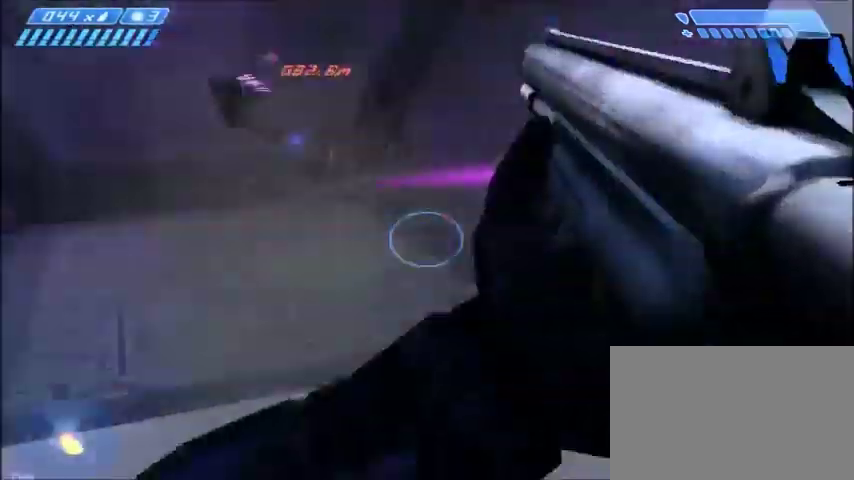
{"keys": ["s"], "mouse": [], "events": [[66, "a", "down"], [133, "w", "up"], [267, "s", "down"], [367, "a", "up"]]}
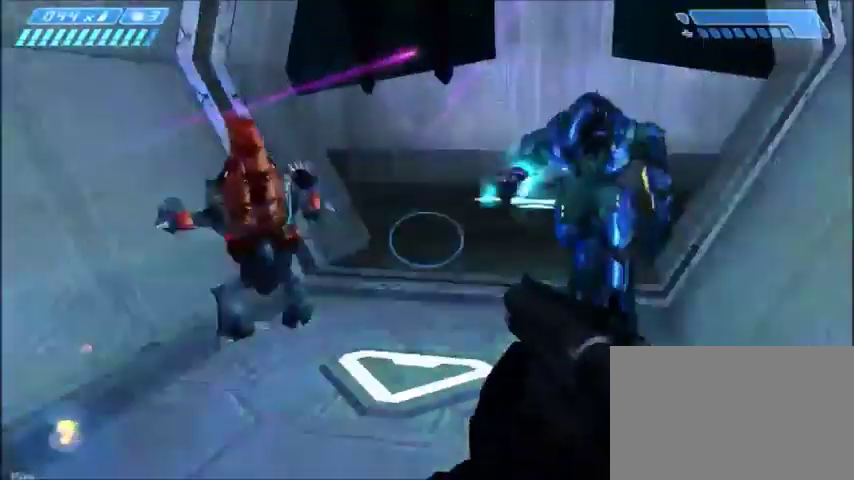
{"keys": [], "mouse": [], "events": [[234, "s", "up"]]}
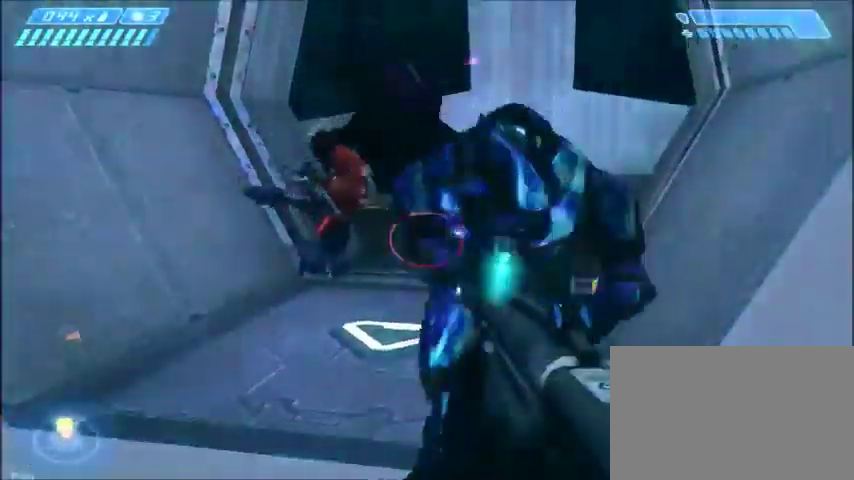
{"keys": ["w"], "mouse": [], "events": [[133, "a", "down"], [133, "w", "down"], [500, "a", "up"]]}